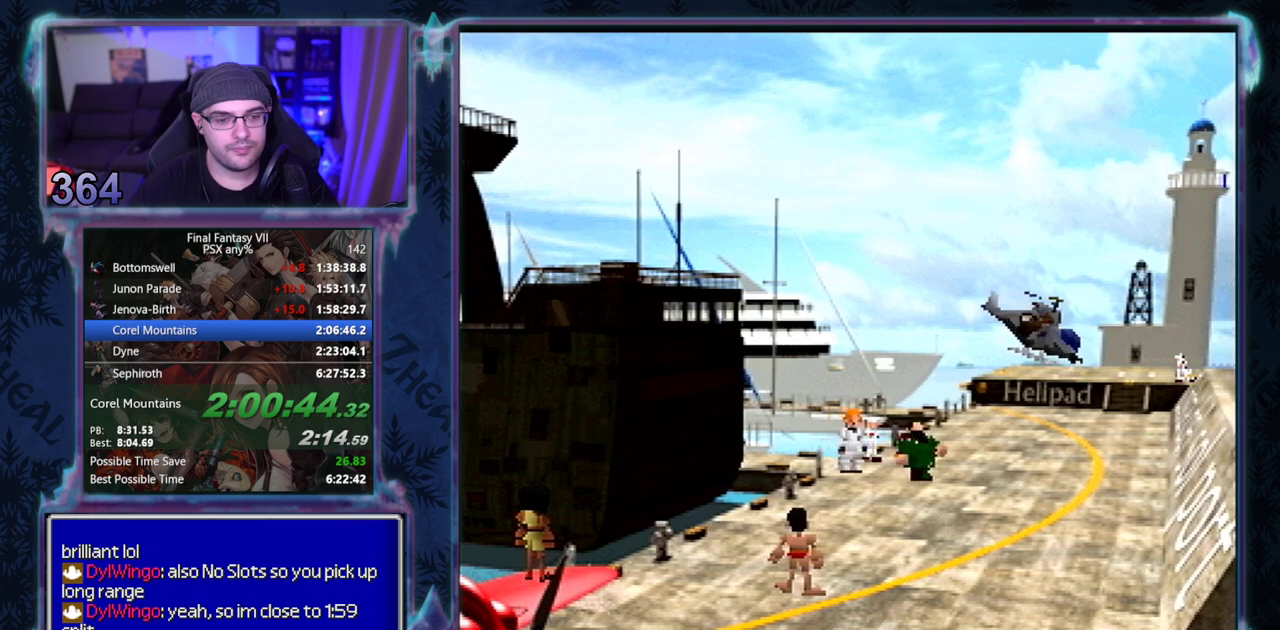
Gameplay with a controller (PlayStation layout); each line is a JSON object with the inputs held at the frame after it. "events" lists button and stick changes between this image and that frame as [ms after this image, input, new state], when the widget could be followed in between. Not read: L3 R3 right_stick.
{"buttons": [], "left_stick": "center"}
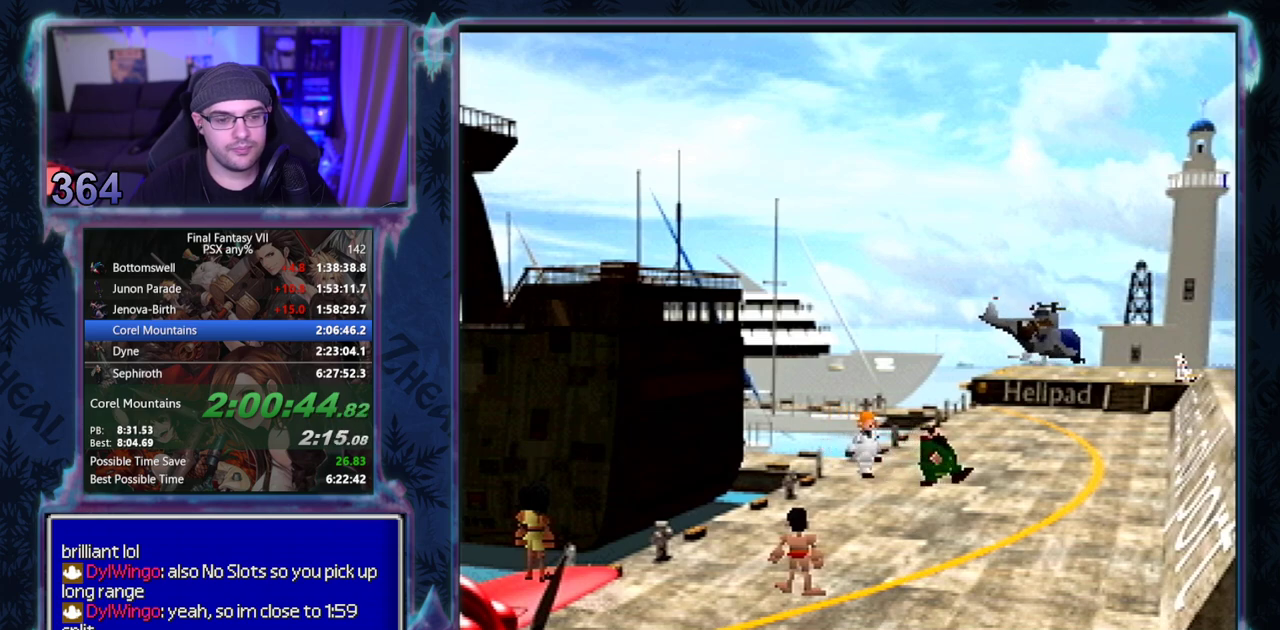
{"buttons": [], "left_stick": "center", "events": []}
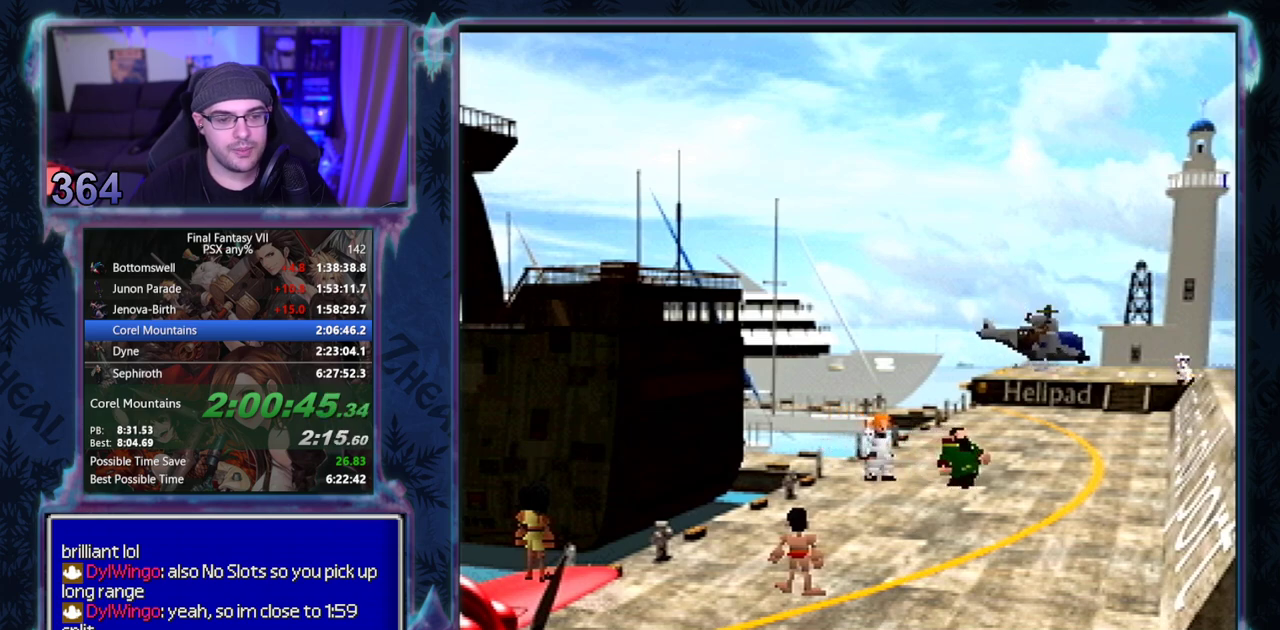
{"buttons": ["CIRCLE"], "left_stick": "center", "events": [[17, "CIRCLE", "down"], [250, "CIRCLE", "up"], [317, "CIRCLE", "down"], [367, "CIRCLE", "up"], [500, "CIRCLE", "down"]]}
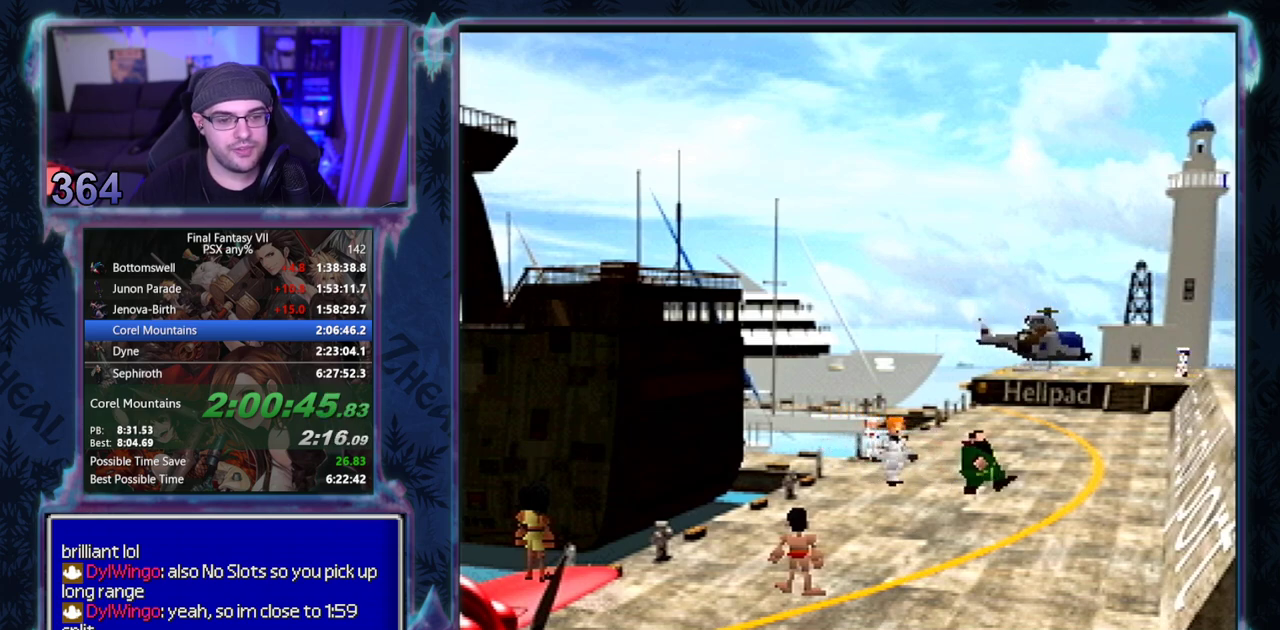
{"buttons": [], "left_stick": "center", "events": [[133, "CIRCLE", "up"], [283, "CIRCLE", "down"], [333, "CIRCLE", "up"]]}
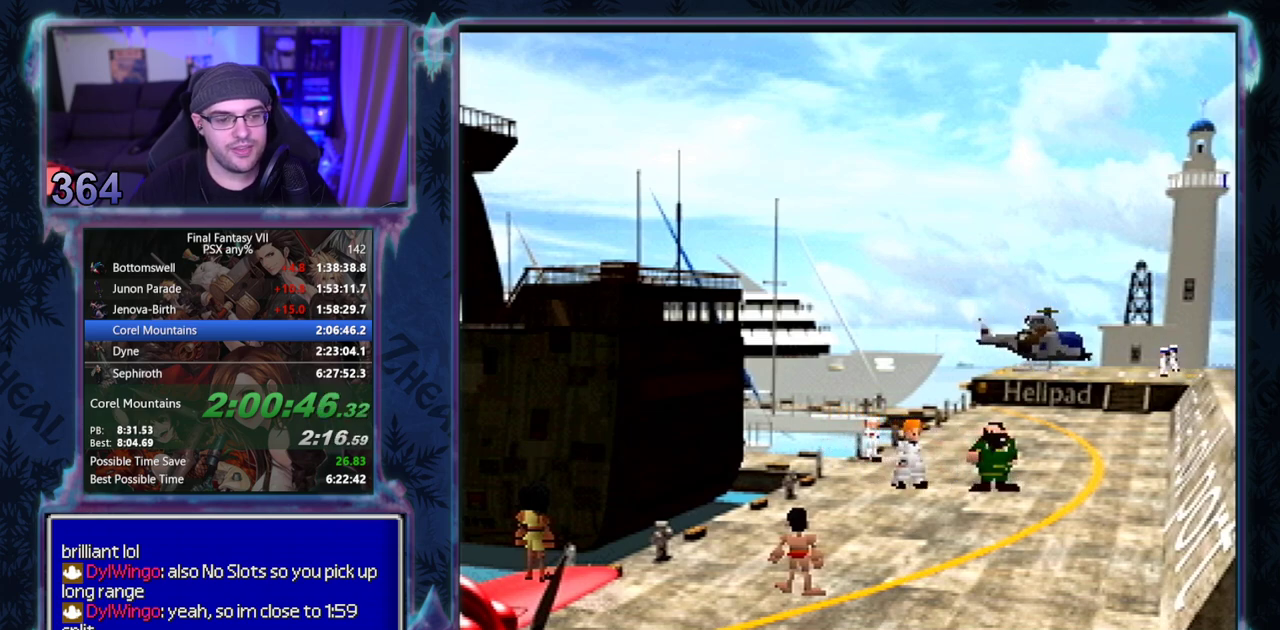
{"buttons": [], "left_stick": "center", "events": []}
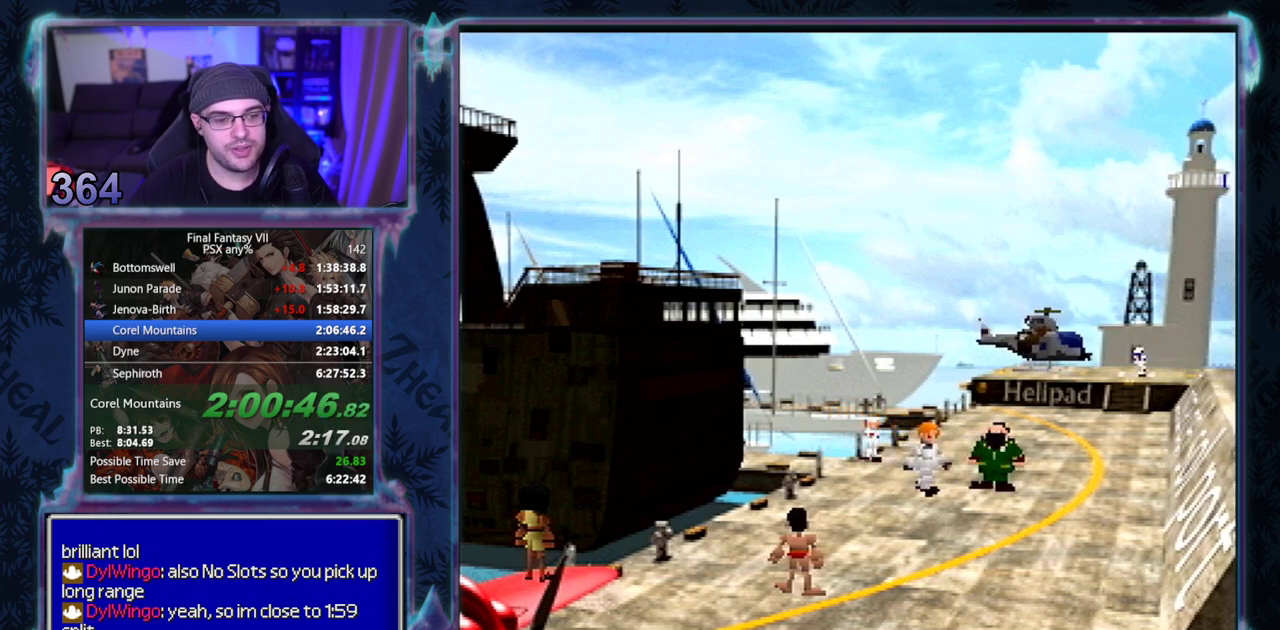
{"buttons": [], "left_stick": "center", "events": []}
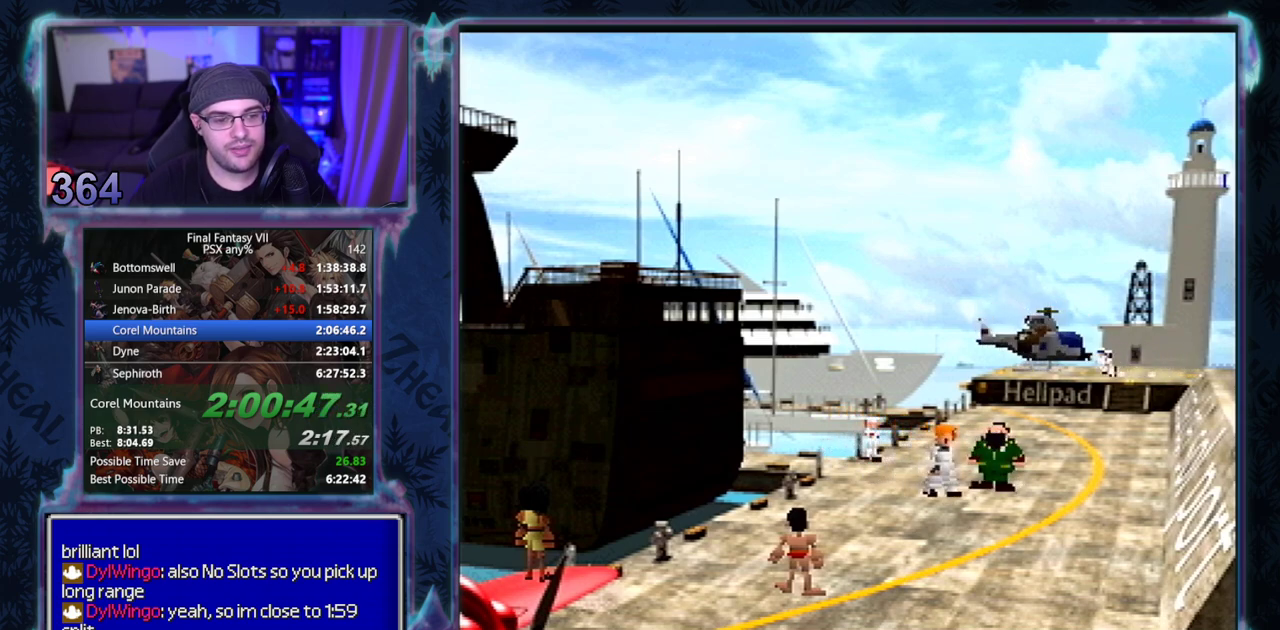
{"buttons": ["CIRCLE"], "left_stick": "center", "events": [[383, "CIRCLE", "down"]]}
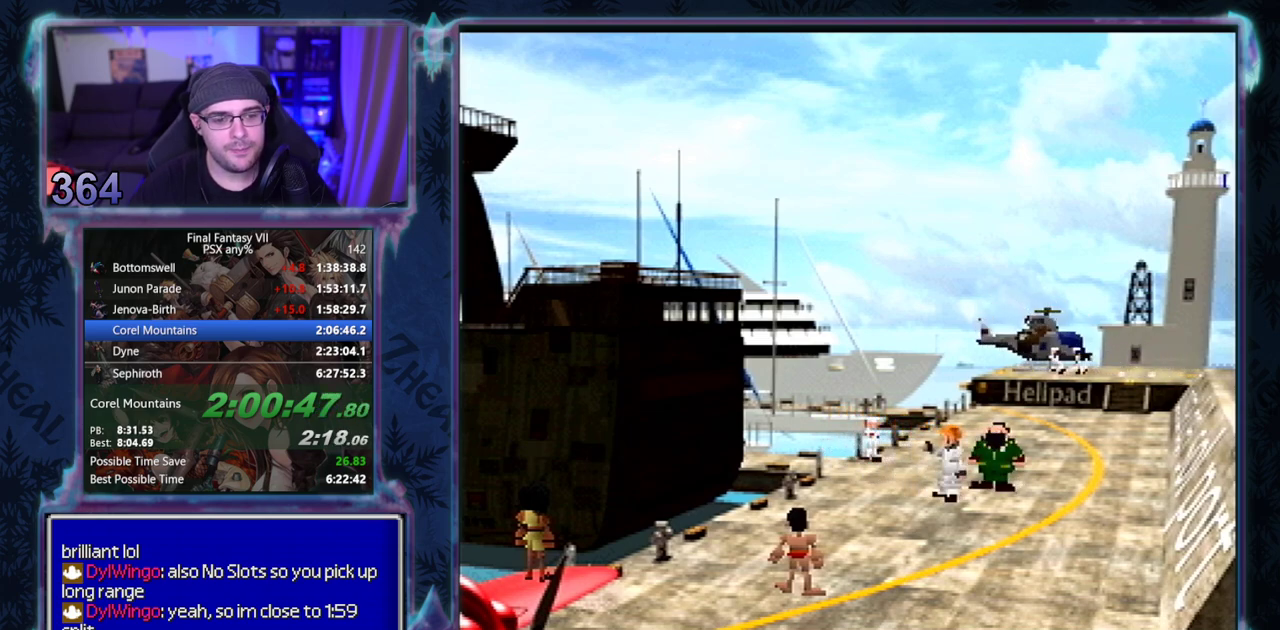
{"buttons": [], "left_stick": "center", "events": [[33, "CIRCLE", "up"], [150, "CIRCLE", "down"], [217, "CIRCLE", "up"]]}
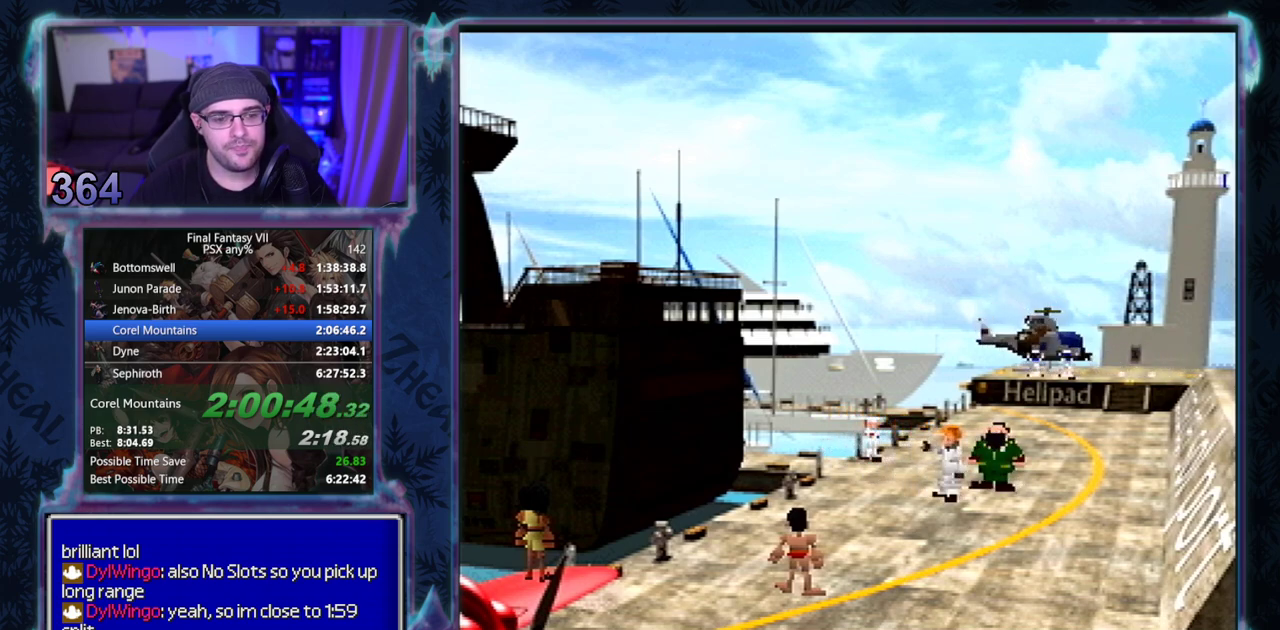
{"buttons": [], "left_stick": "center", "events": []}
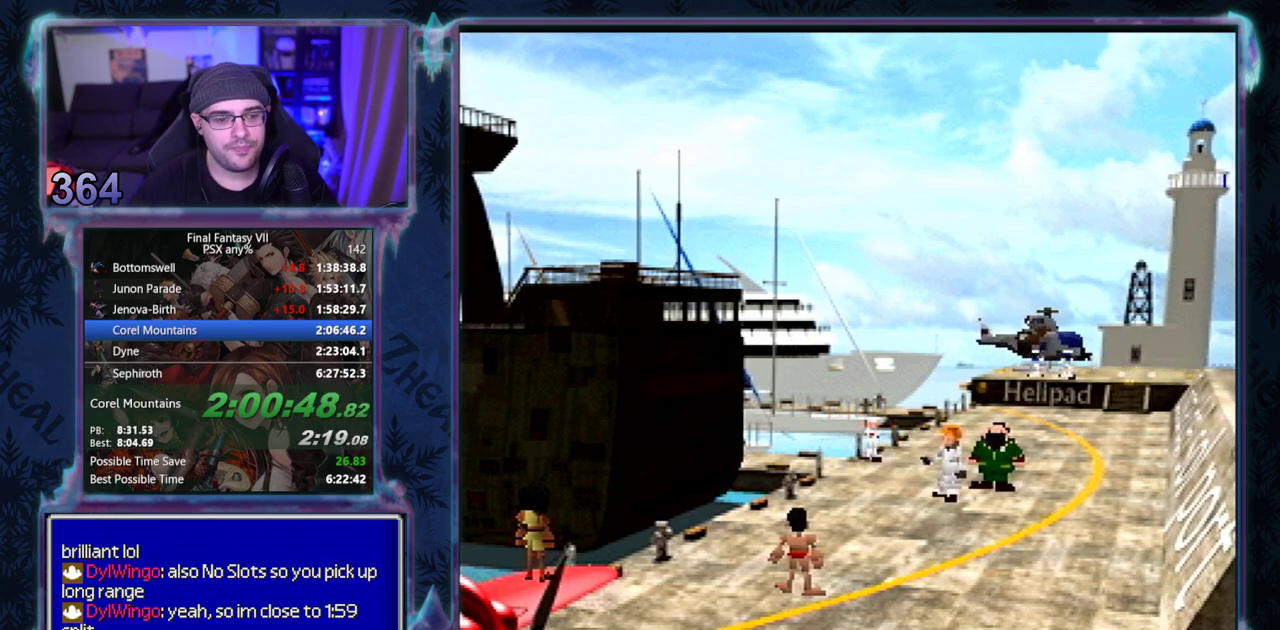
{"buttons": [], "left_stick": "center", "events": []}
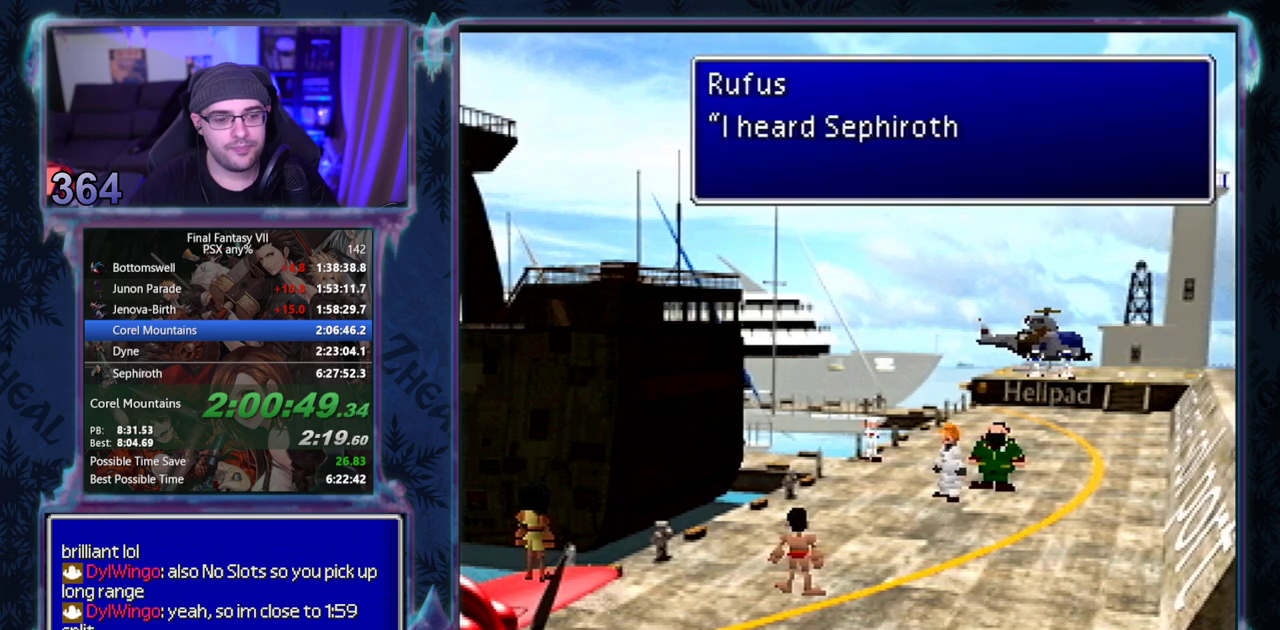
{"buttons": ["CIRCLE"], "left_stick": "center"}
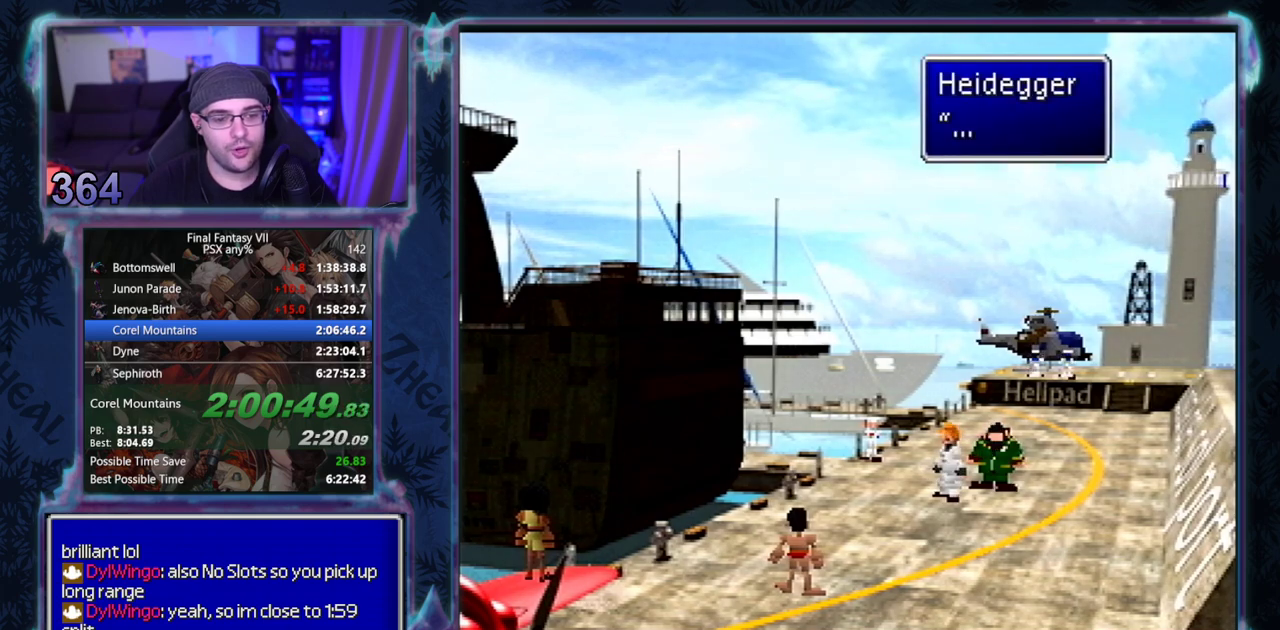
{"buttons": [], "left_stick": "center", "events": [[317, "CIRCLE", "up"]]}
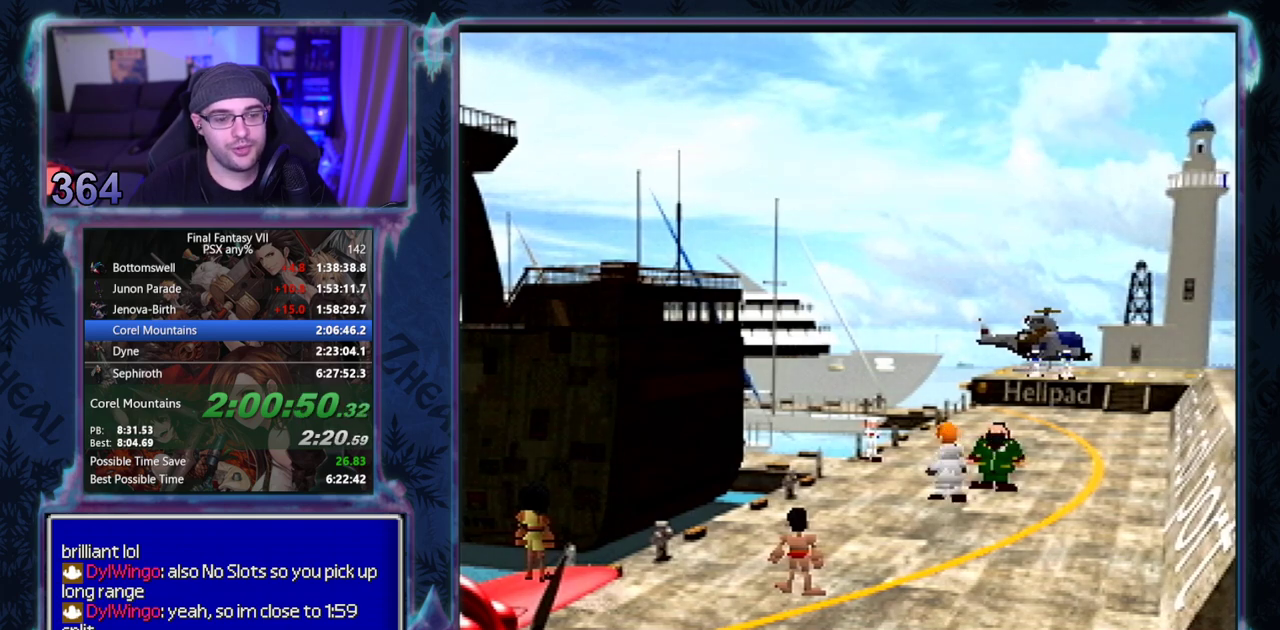
{"buttons": [], "left_stick": "center", "events": []}
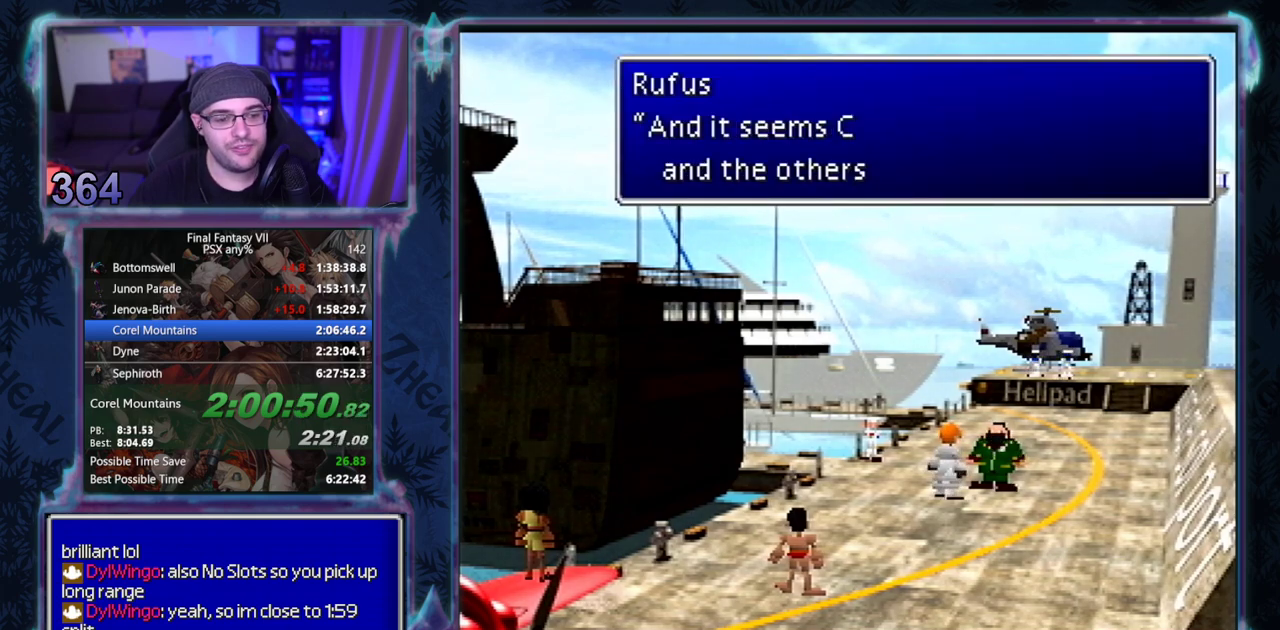
{"buttons": [], "left_stick": "center", "events": []}
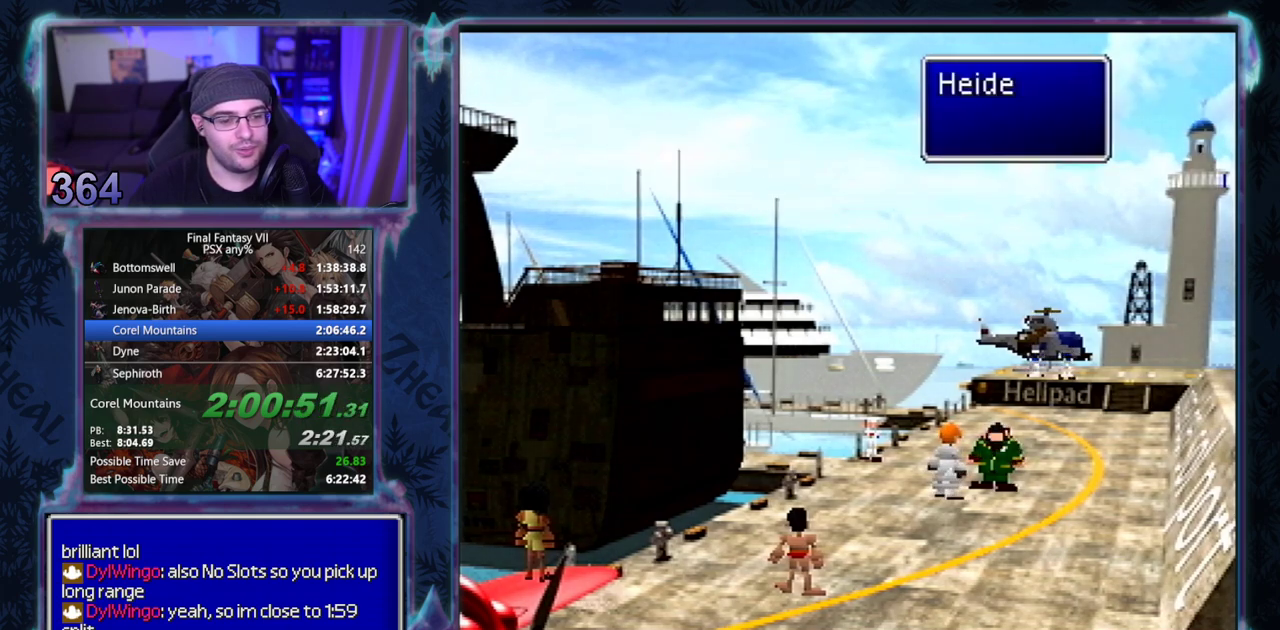
{"buttons": [], "left_stick": "center", "events": []}
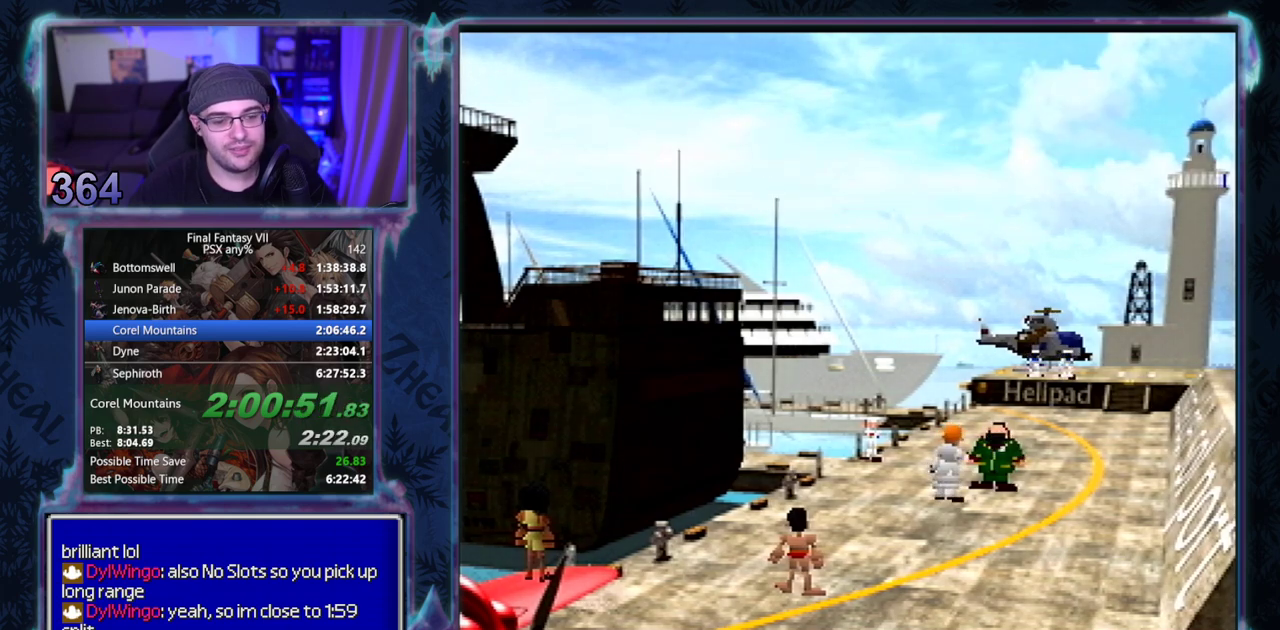
{"buttons": ["CIRCLE"], "left_stick": "center"}
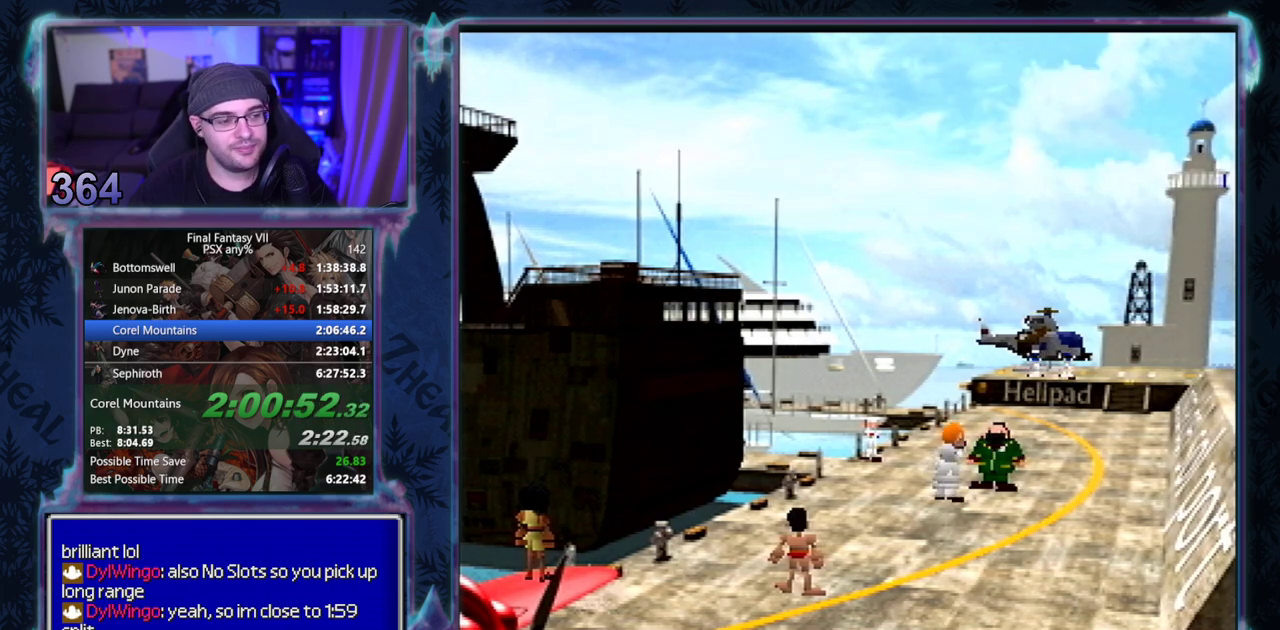
{"buttons": ["CIRCLE"], "left_stick": "center", "events": []}
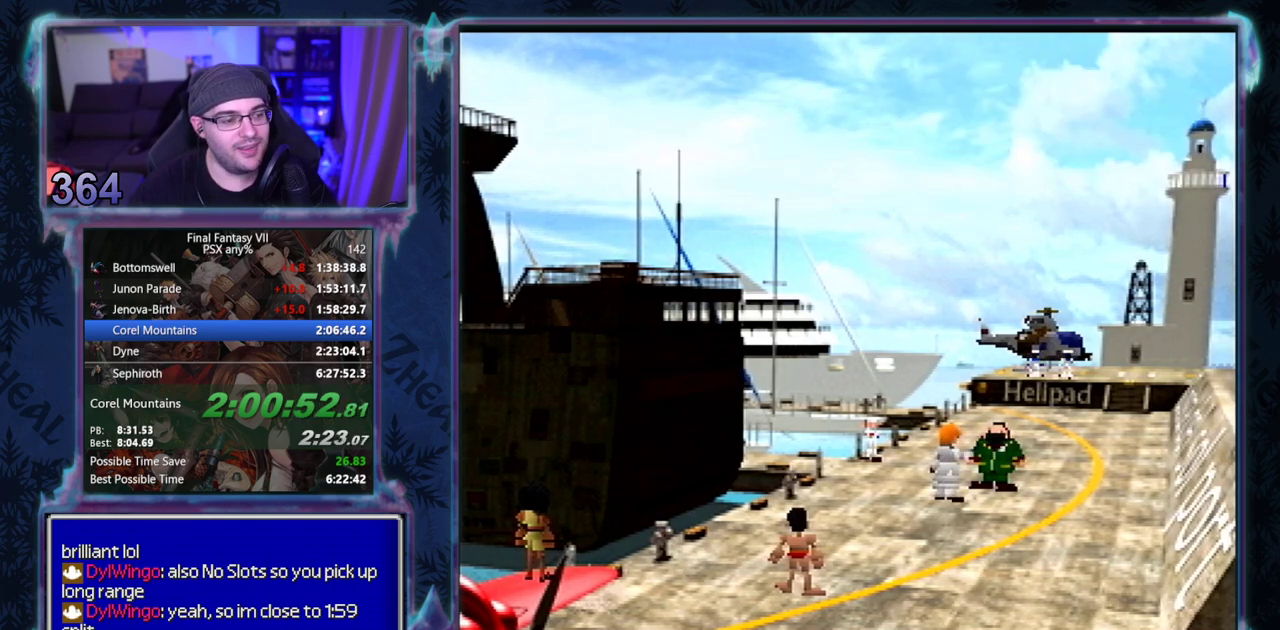
{"buttons": ["CIRCLE"], "left_stick": "center", "events": []}
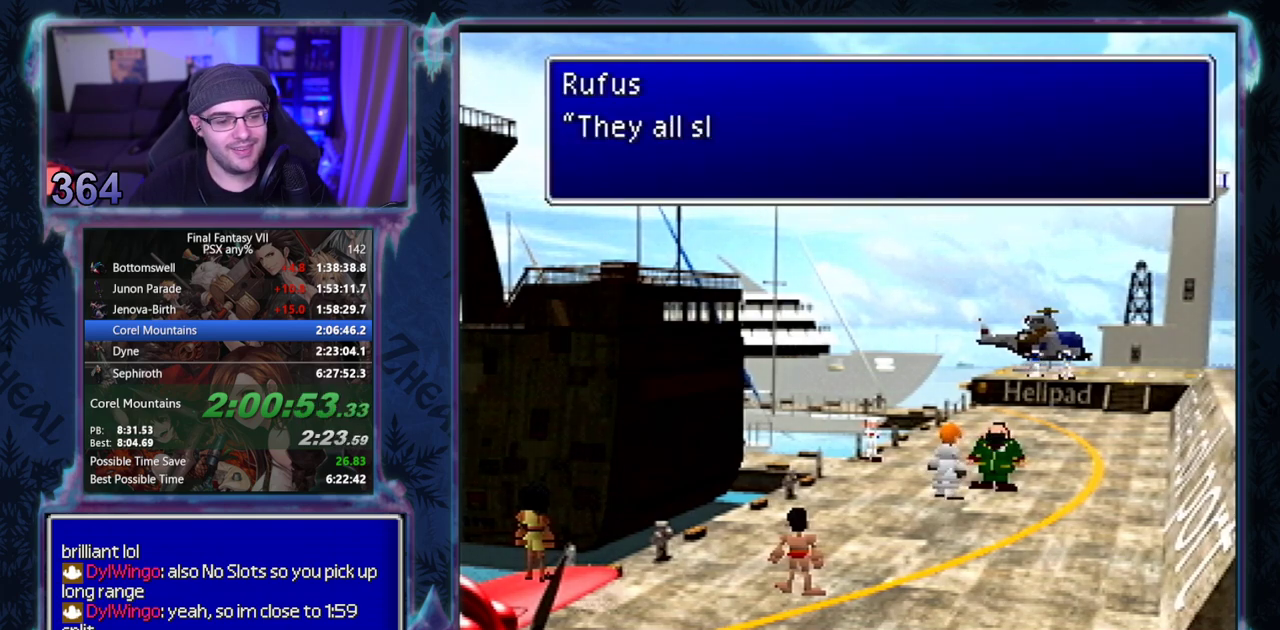
{"buttons": [], "left_stick": "center"}
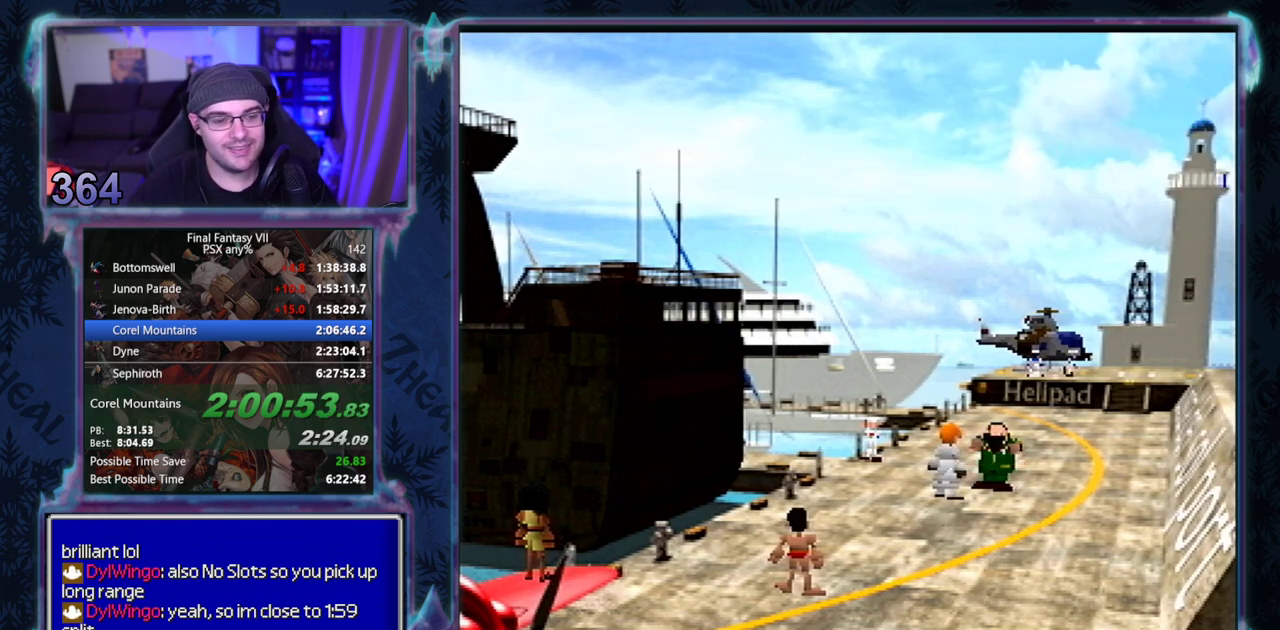
{"buttons": ["CIRCLE"], "left_stick": "center"}
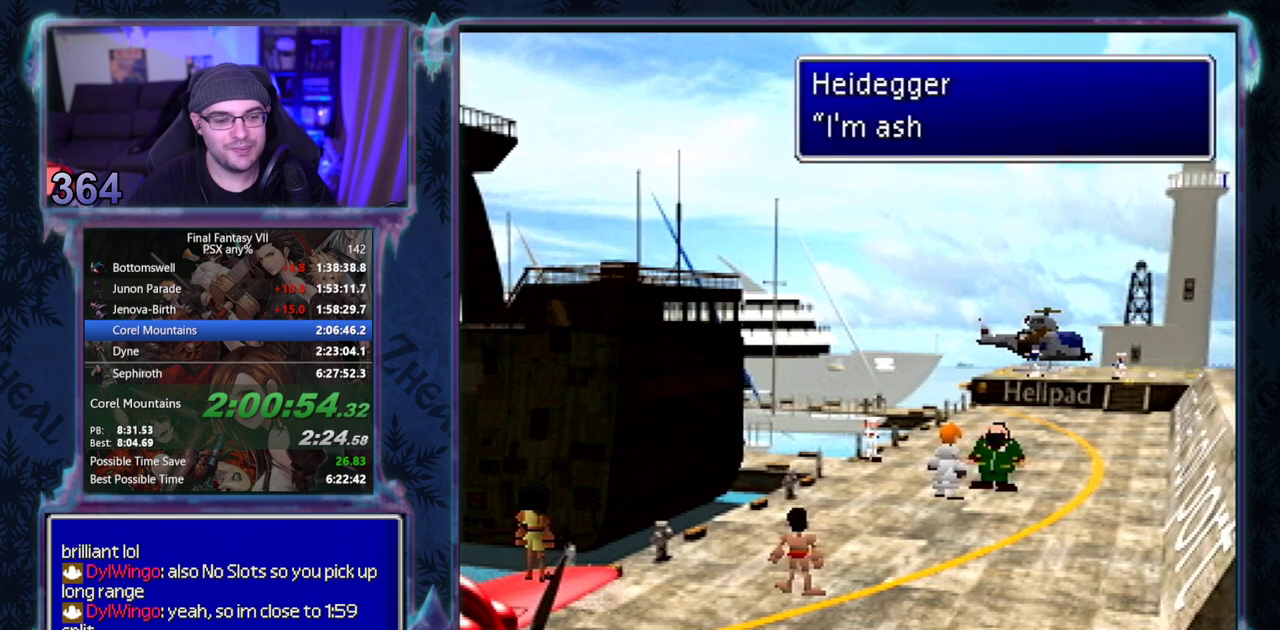
{"buttons": [], "left_stick": "center"}